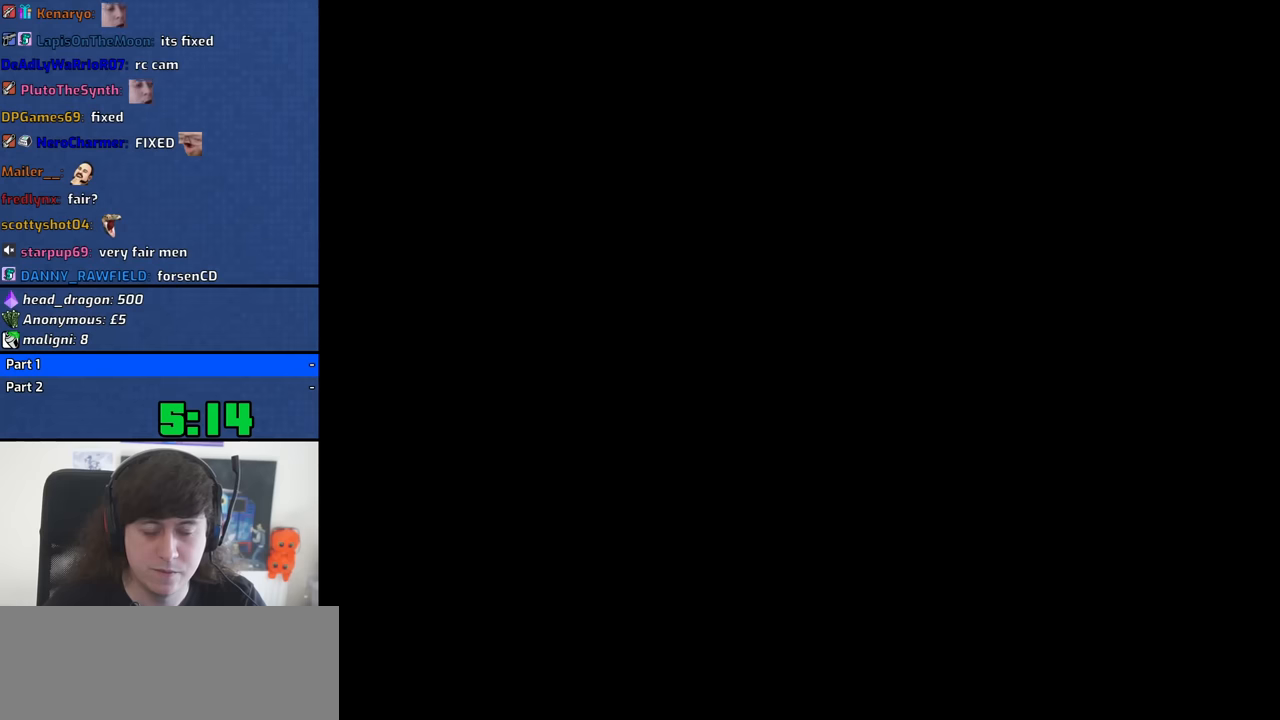
Gameplay with keyboard and mouse; each line is a JSON object with the keys and mouse buttons held at the frame after it. "events" lists presses ("down") and releases ("up") of "1", "2", "3", "4", "5", "6", "8", "a", "alt", "b", "c", "ctrl", "d", "down", "e", "escape", "f", "f1", "f2", "f3", "g", "h", "left", "n", "num2", "q", "r", "right", "s", "shift", "space", "t", "tab", "up", "v", "w", "x", "y", "z", "mouse_left", "mouse_middle", "mouse_right", "mouse_wheel_up" and "mouse_wheel_down" between this image and that frame as [ms after this image, input, new state], when the widget could be followed in between. "mouse_left", "mouse_middle", "mouse_right", "mouse_wheel_up", "mouse_wheel_down" = the "left", "middle", "right", "wheel_up", "wheel_down" buttons of the "mouse" list. No other keys are recorded. Mouse movement is not recorded.
{"keys": [], "mouse": [], "events": []}
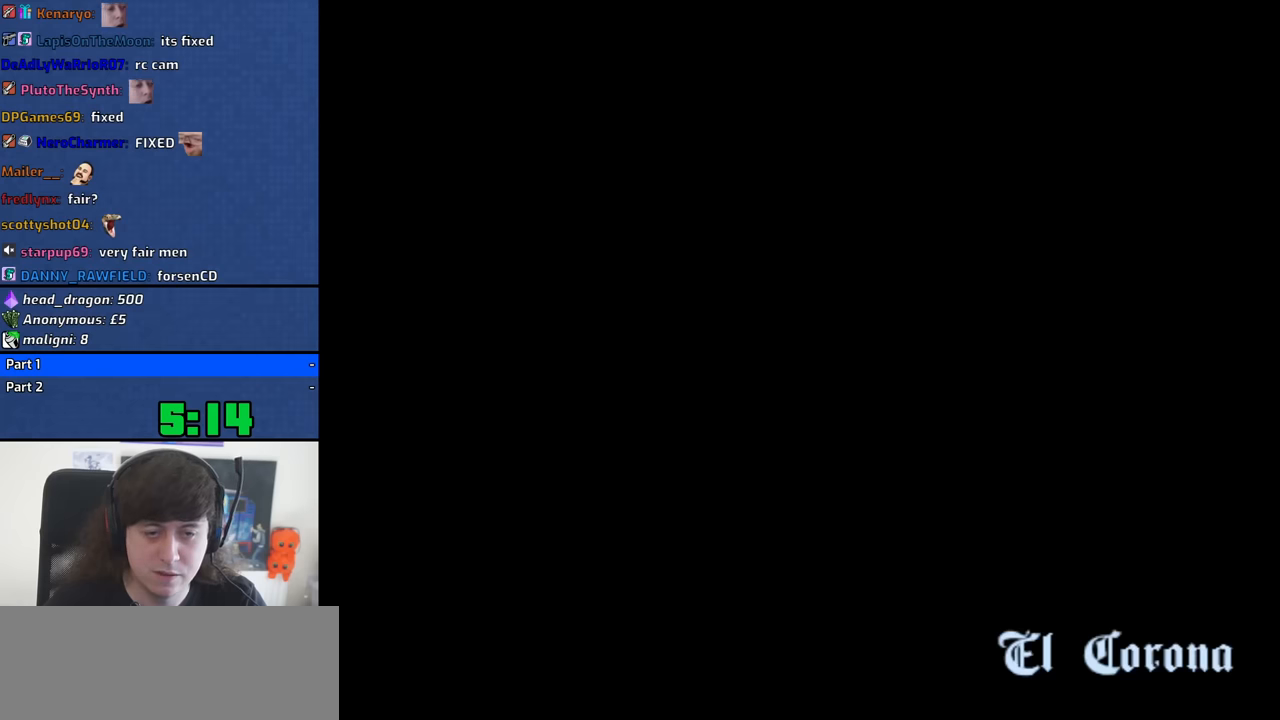
{"keys": [], "mouse": [], "events": []}
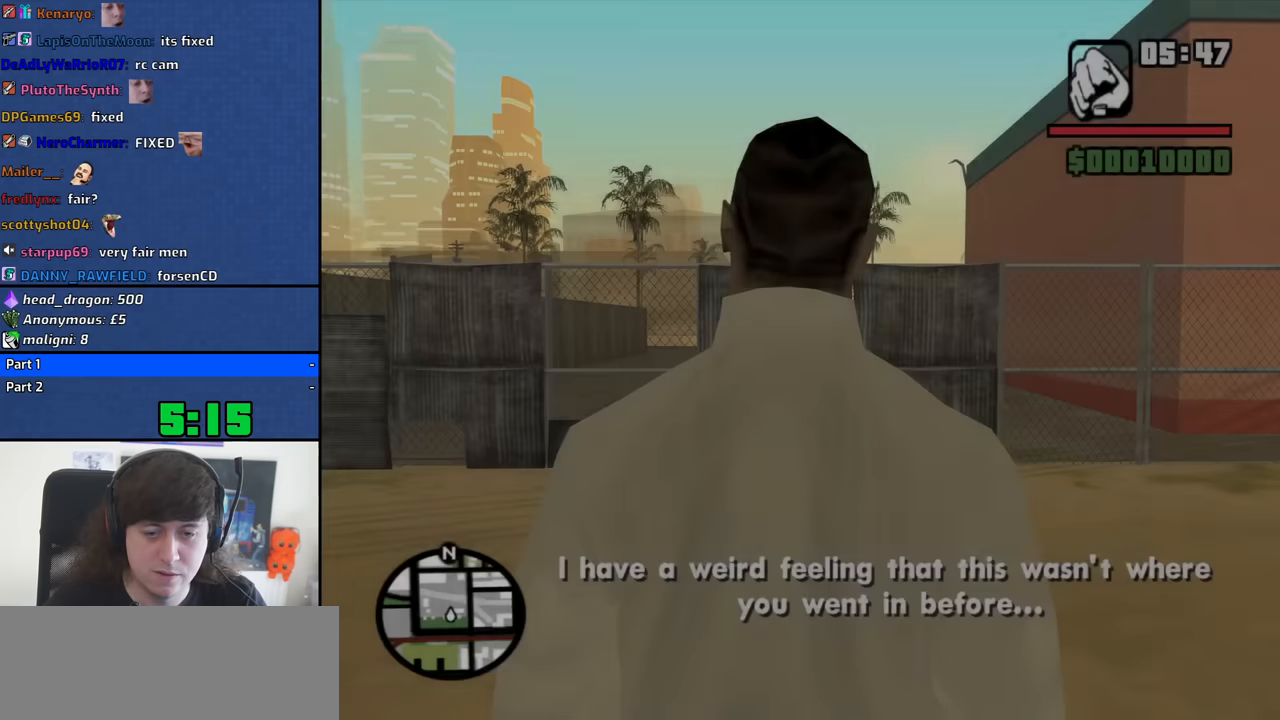
{"keys": [], "mouse": [], "events": []}
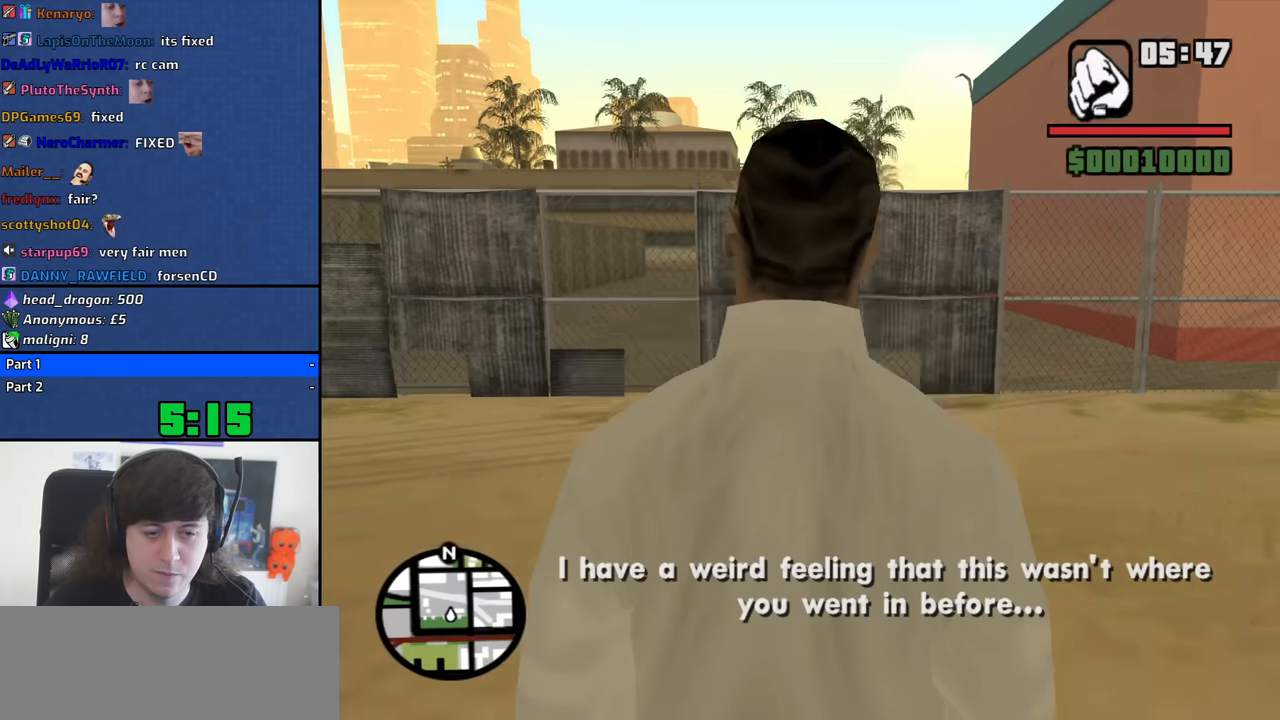
{"keys": ["w"], "mouse": [], "events": [[183, "w", "down"]]}
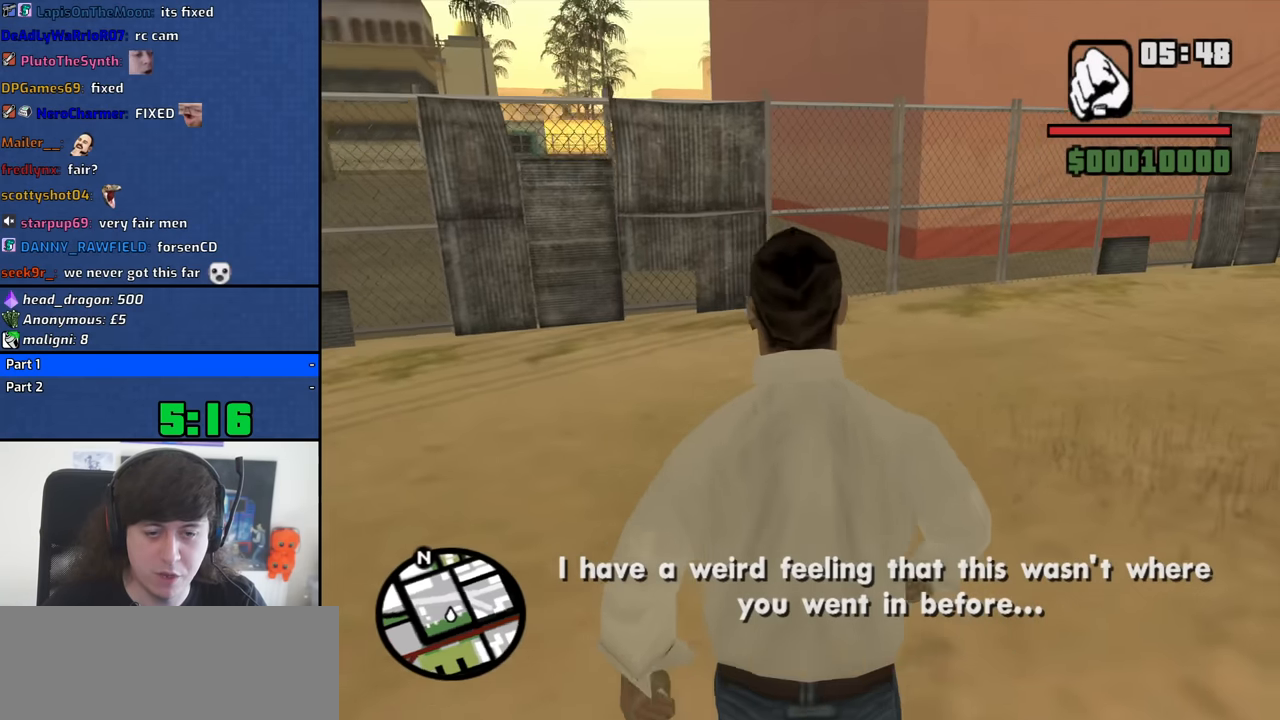
{"keys": ["a", "w"], "mouse": [], "events": [[150, "a", "down"]]}
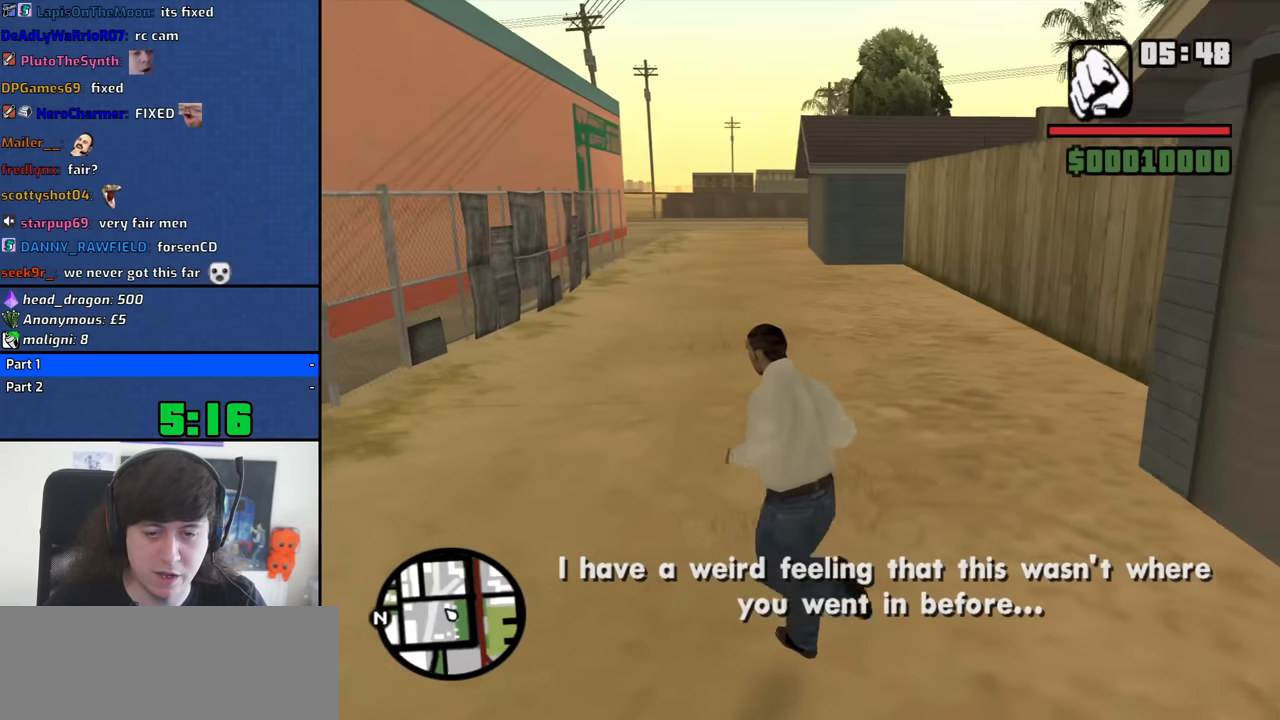
{"keys": ["w"], "mouse": [], "events": [[83, "a", "up"]]}
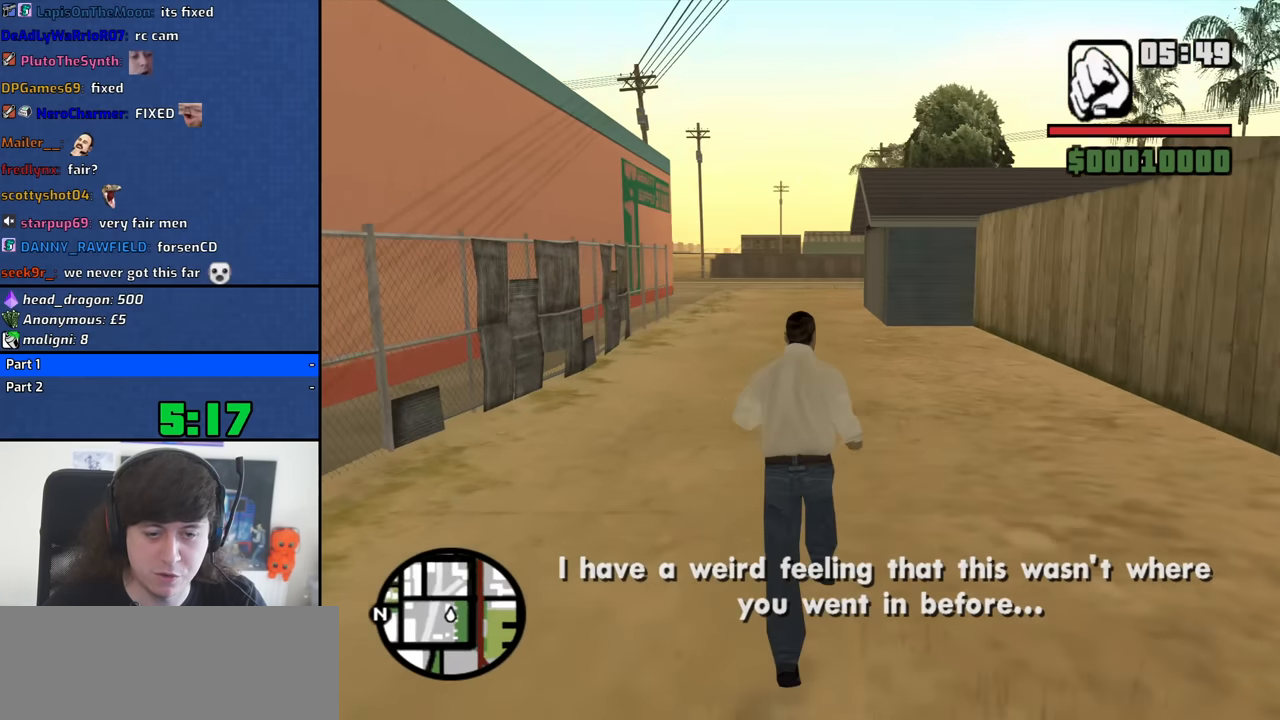
{"keys": ["d", "w"], "mouse": [], "events": [[50, "d", "down"]]}
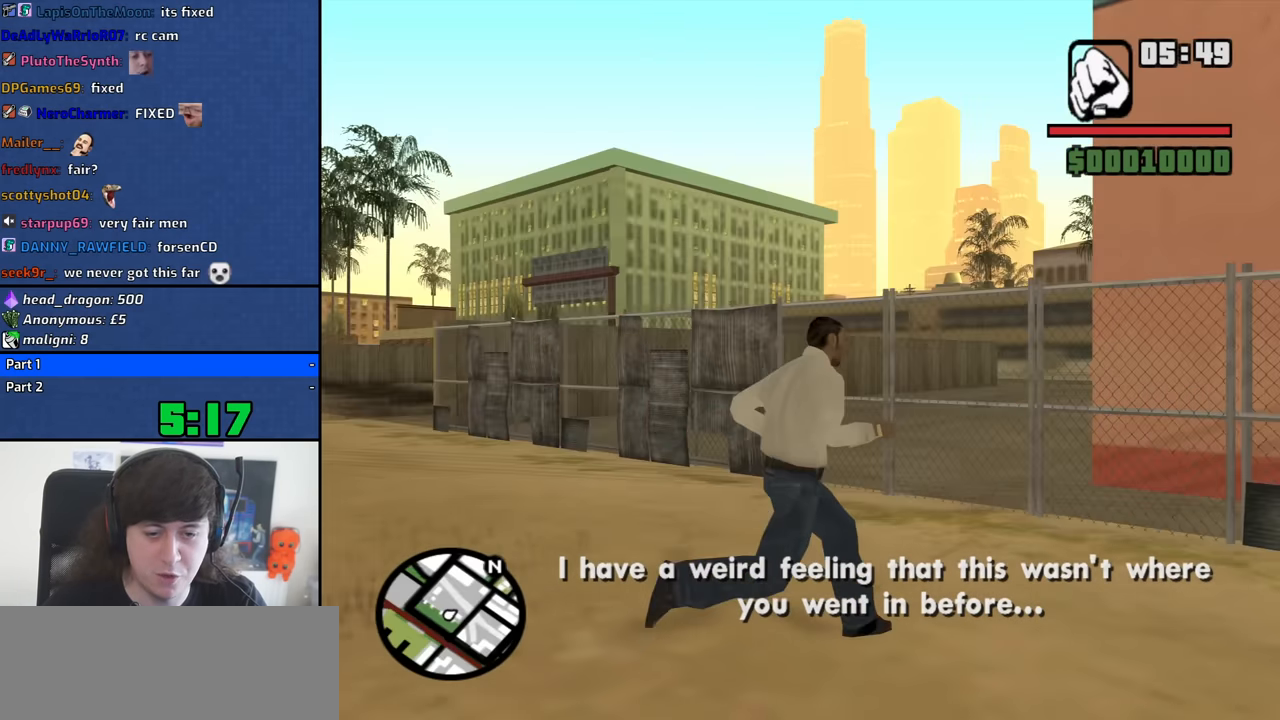
{"keys": ["w"], "mouse": [], "events": [[16, "d", "up"], [100, "space", "down"], [200, "space", "up"], [350, "space", "down"], [383, "space", "up"]]}
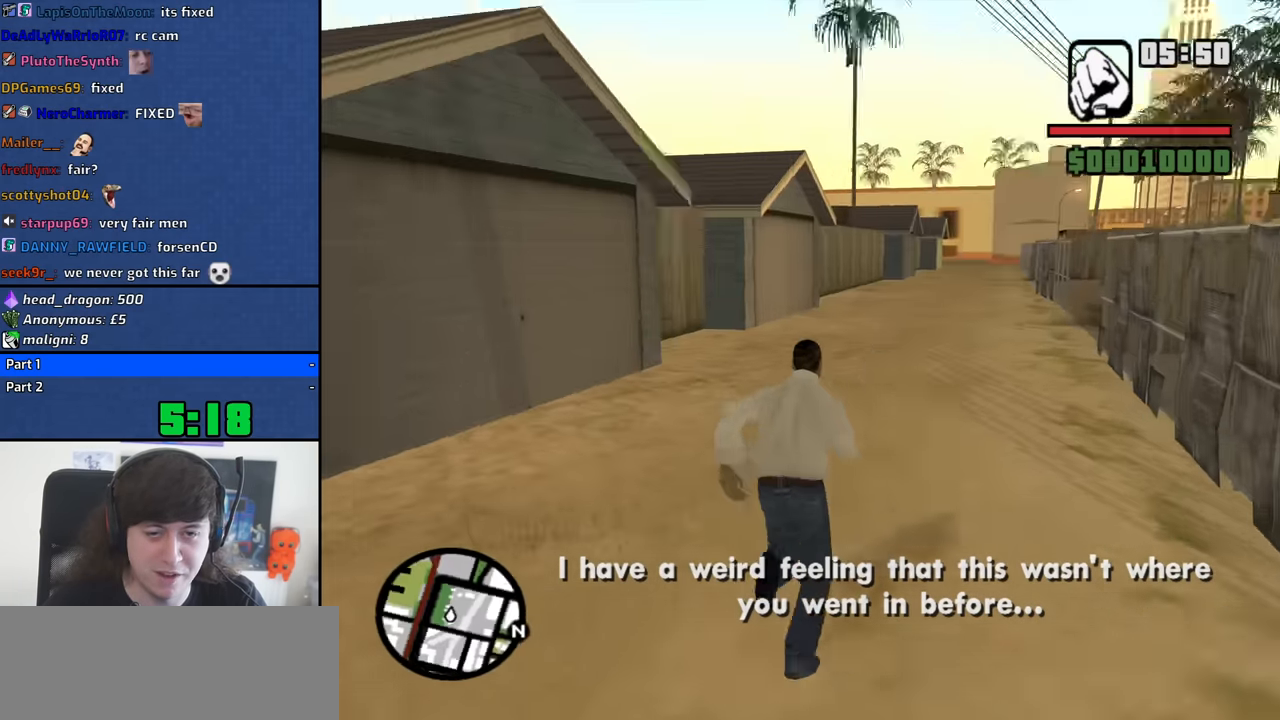
{"keys": ["a", "space", "w"], "mouse": [], "events": [[33, "d", "down"], [266, "space", "down"], [316, "space", "up"], [400, "d", "up"], [450, "space", "down"], [500, "a", "down"]]}
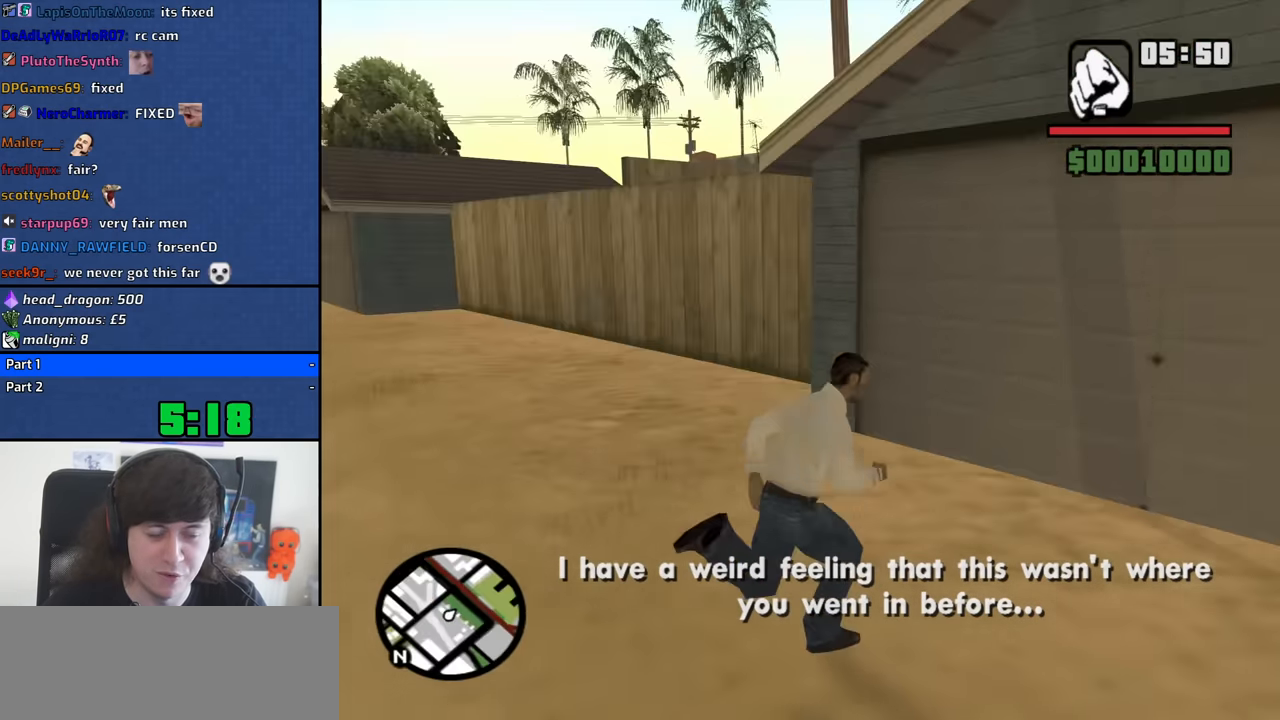
{"keys": ["w"], "mouse": [], "events": [[50, "space", "up"], [183, "space", "down"], [233, "space", "up"], [333, "a", "up"], [366, "space", "down"], [466, "space", "up"]]}
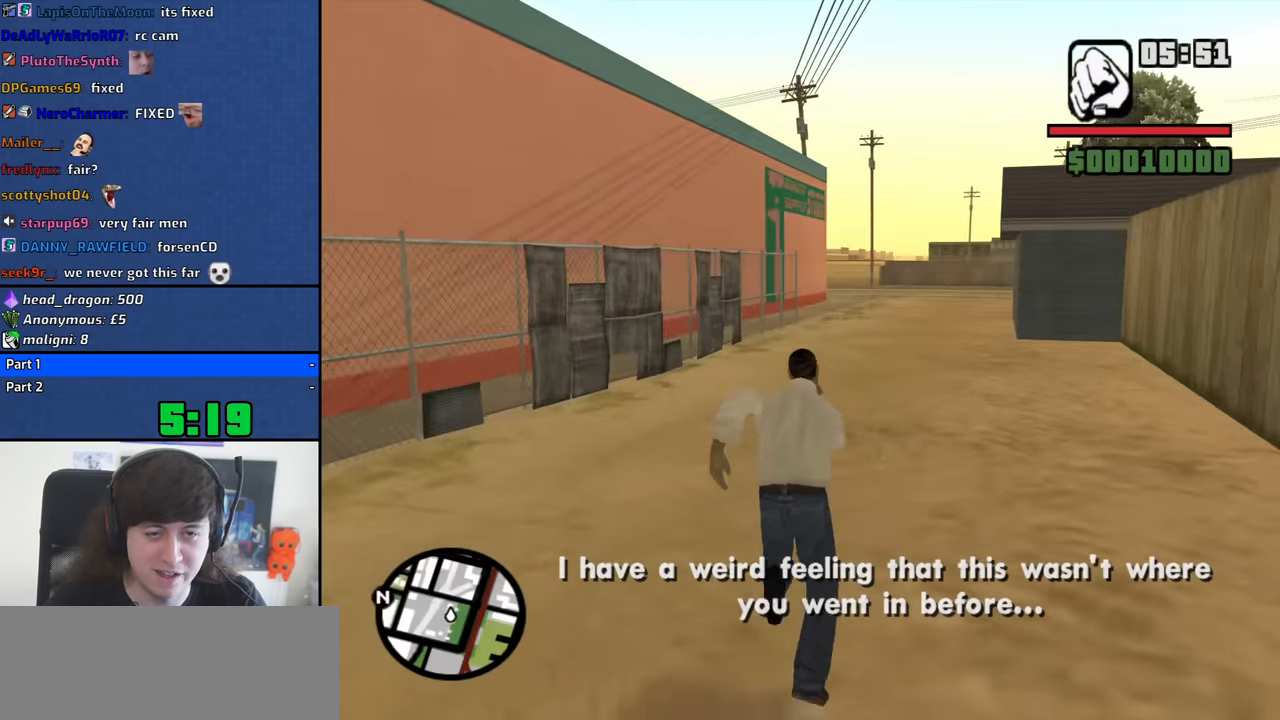
{"keys": ["space", "w"], "mouse": [], "events": [[116, "space", "down"], [150, "space", "up"], [300, "space", "down"], [350, "space", "up"], [484, "space", "down"]]}
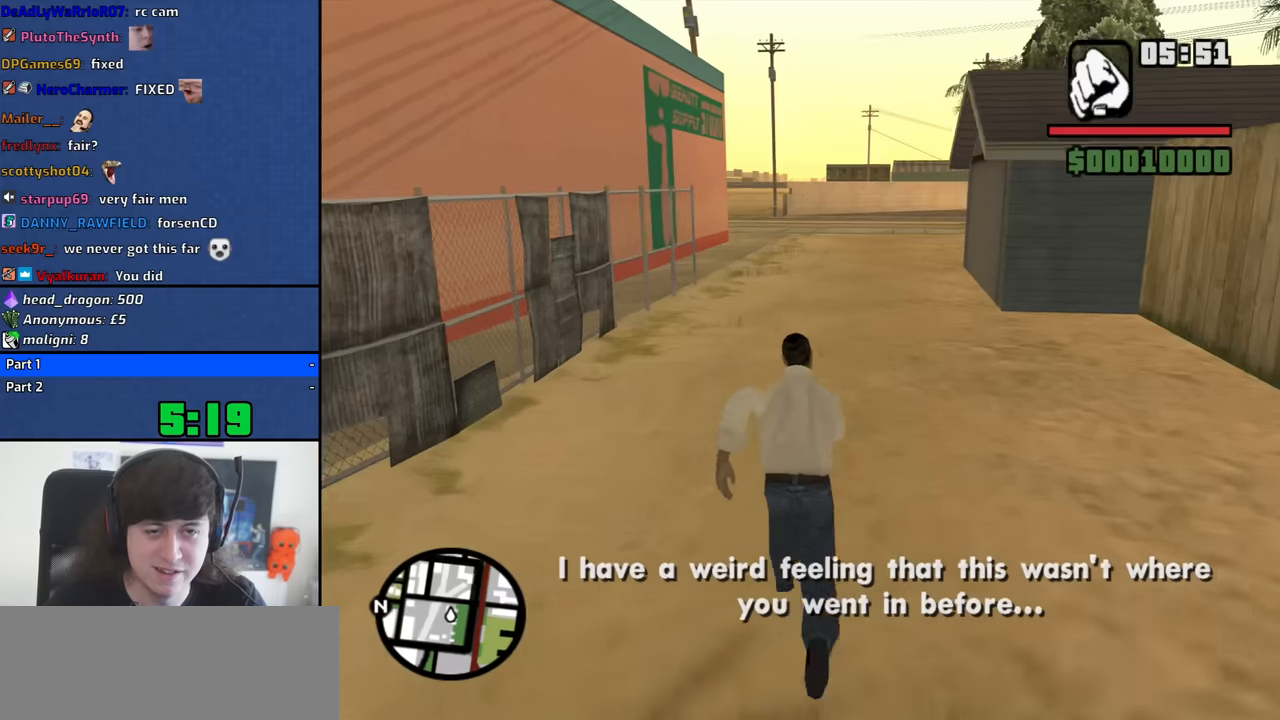
{"keys": ["d", "w"], "mouse": [], "events": [[84, "space", "up"], [167, "space", "down"], [217, "d", "down"], [267, "space", "up"], [400, "space", "down"], [500, "space", "up"]]}
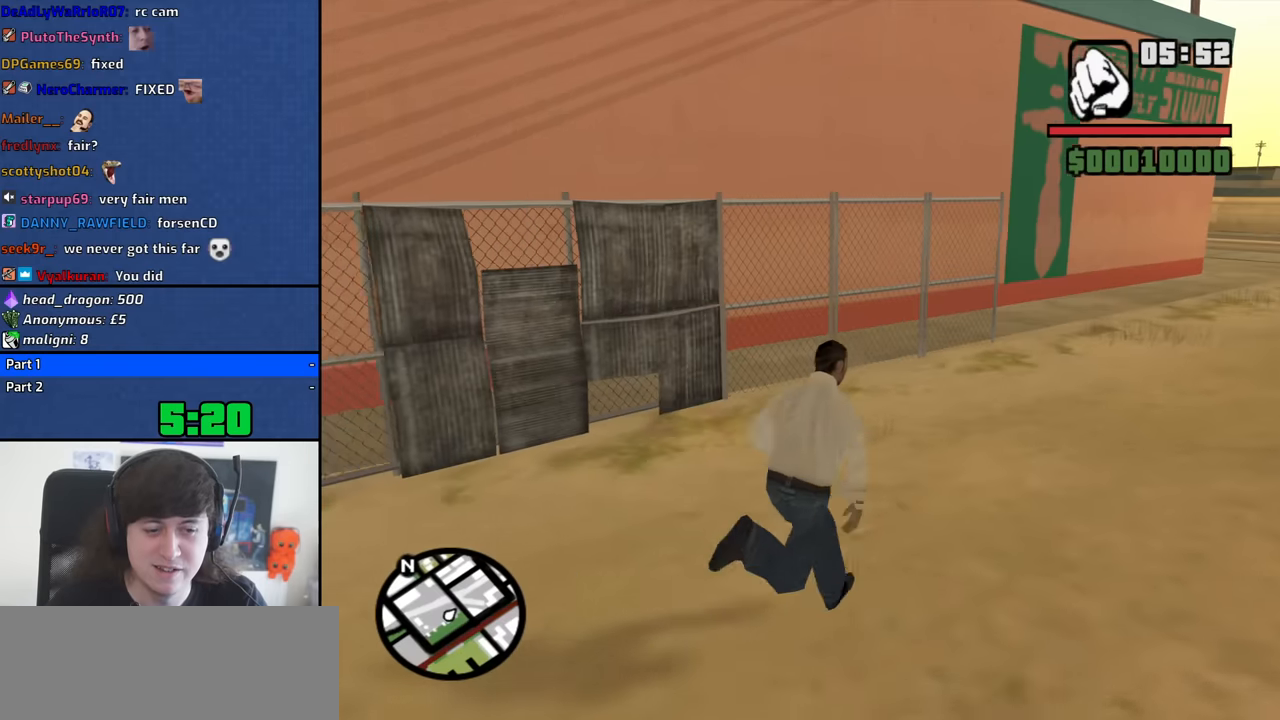
{"keys": ["a", "w"], "mouse": [], "events": [[134, "space", "down"], [184, "space", "up"], [334, "d", "up"], [367, "a", "down"], [367, "space", "down"], [417, "space", "up"]]}
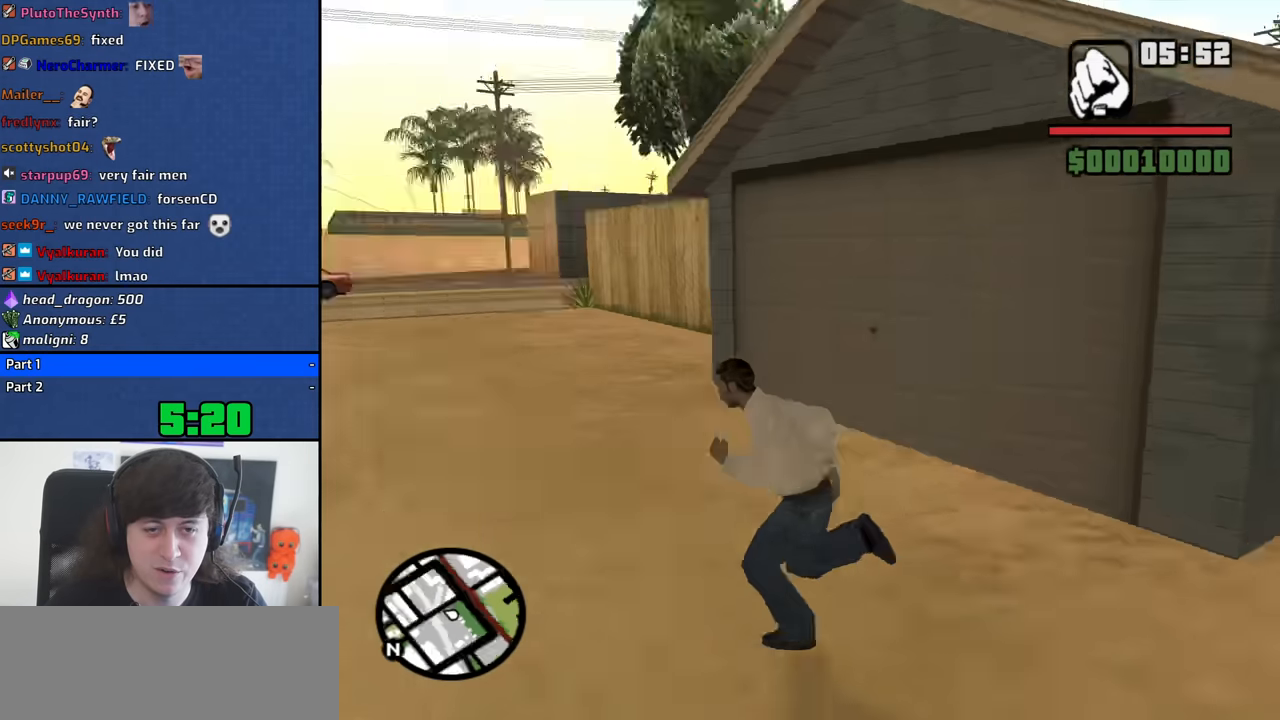
{"keys": ["a", "space", "w"], "mouse": [], "events": [[67, "space", "down"], [100, "space", "up"], [250, "space", "down"], [350, "space", "up"], [484, "space", "down"]]}
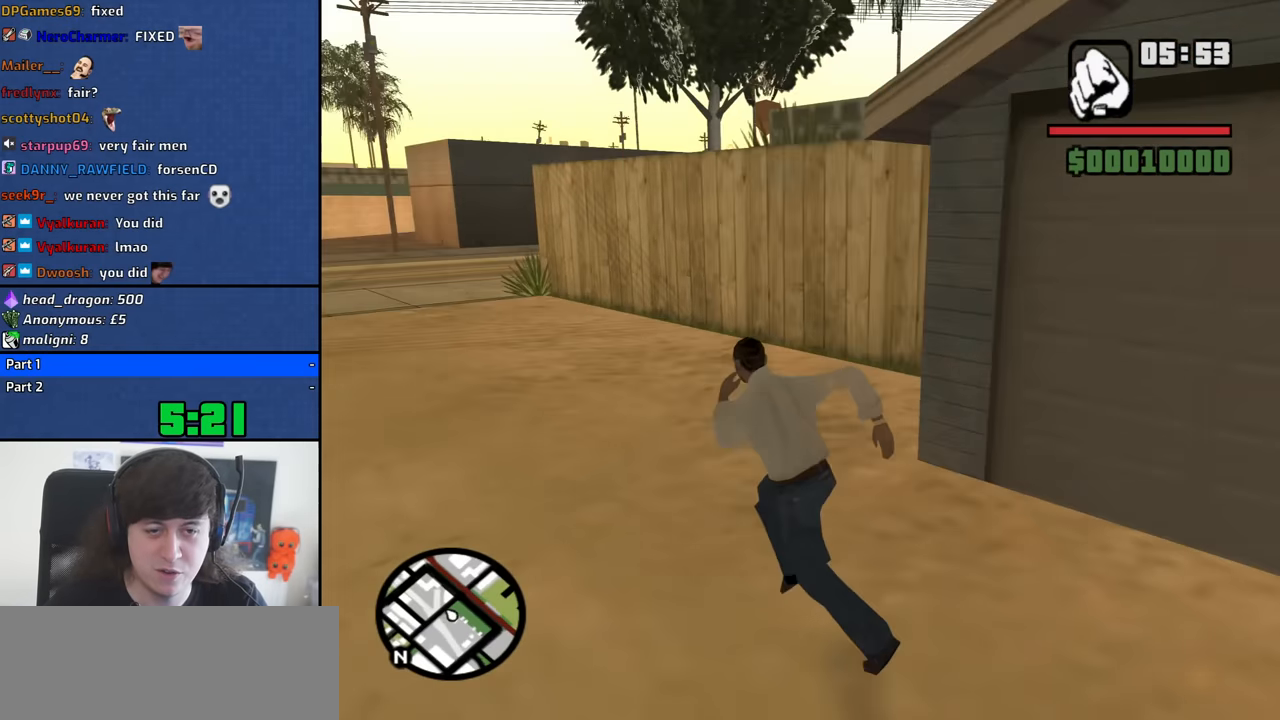
{"keys": ["w"], "mouse": [], "events": [[84, "a", "up"], [84, "space", "up"], [167, "space", "down"], [267, "space", "up"], [400, "space", "down"], [450, "space", "up"]]}
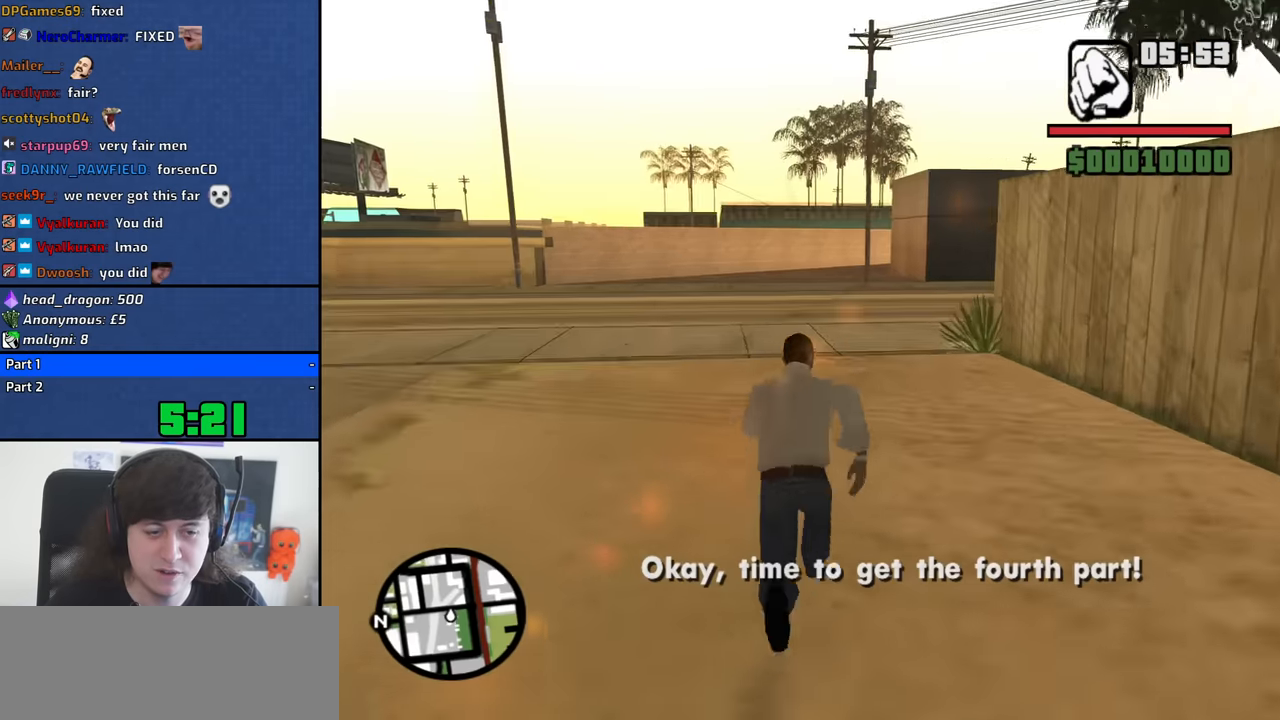
{"keys": ["d", "w"], "mouse": [], "events": [[100, "space", "down"], [184, "d", "down"], [184, "space", "up"], [284, "space", "down"], [367, "space", "up"]]}
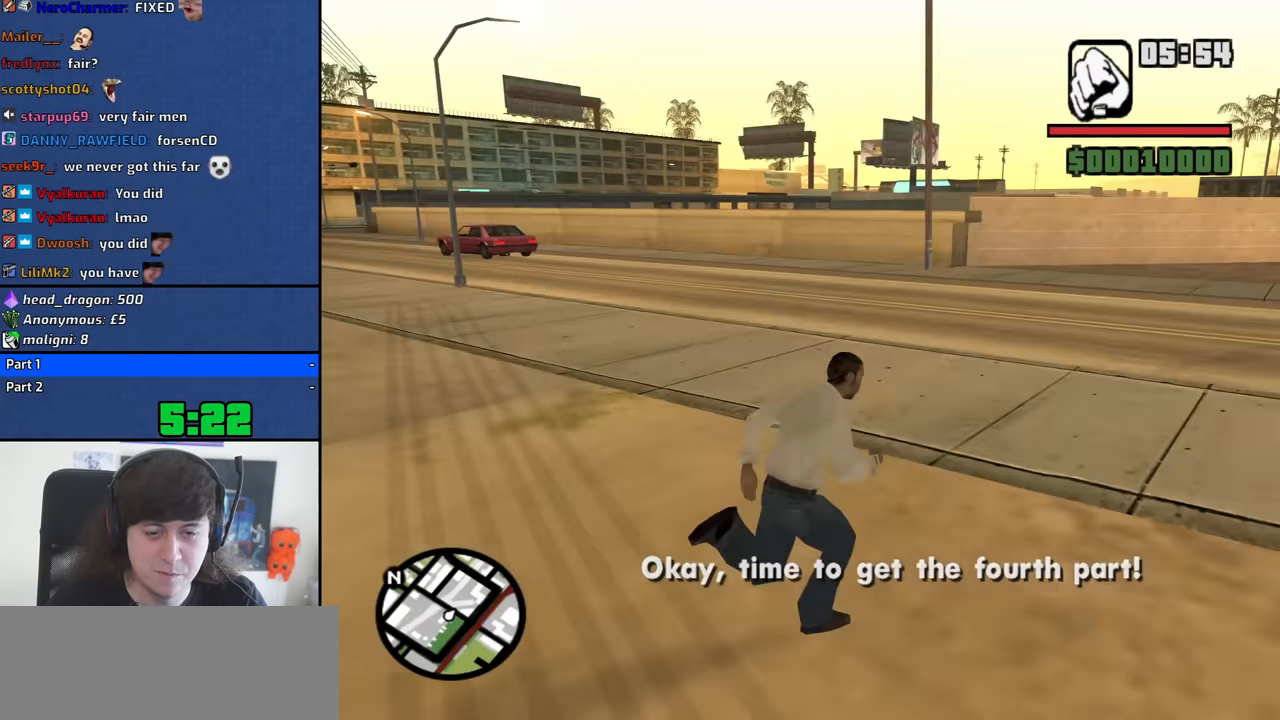
{"keys": ["d", "space", "w"], "mouse": [], "events": [[17, "space", "down"], [67, "space", "up"], [250, "space", "down"], [300, "space", "up"], [434, "space", "down"]]}
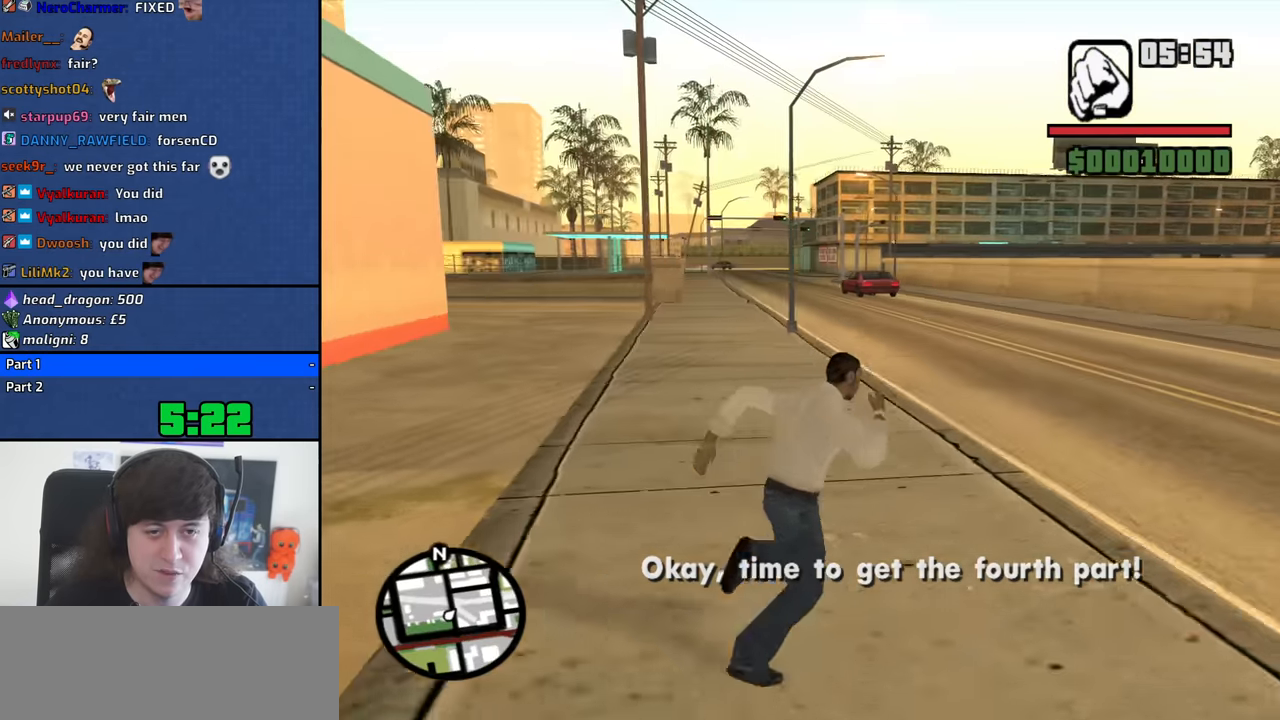
{"keys": ["a", "w"], "mouse": [], "events": [[34, "space", "up"], [167, "d", "up"], [167, "space", "down"], [217, "a", "down"], [217, "space", "up"], [367, "space", "down"], [400, "space", "up"]]}
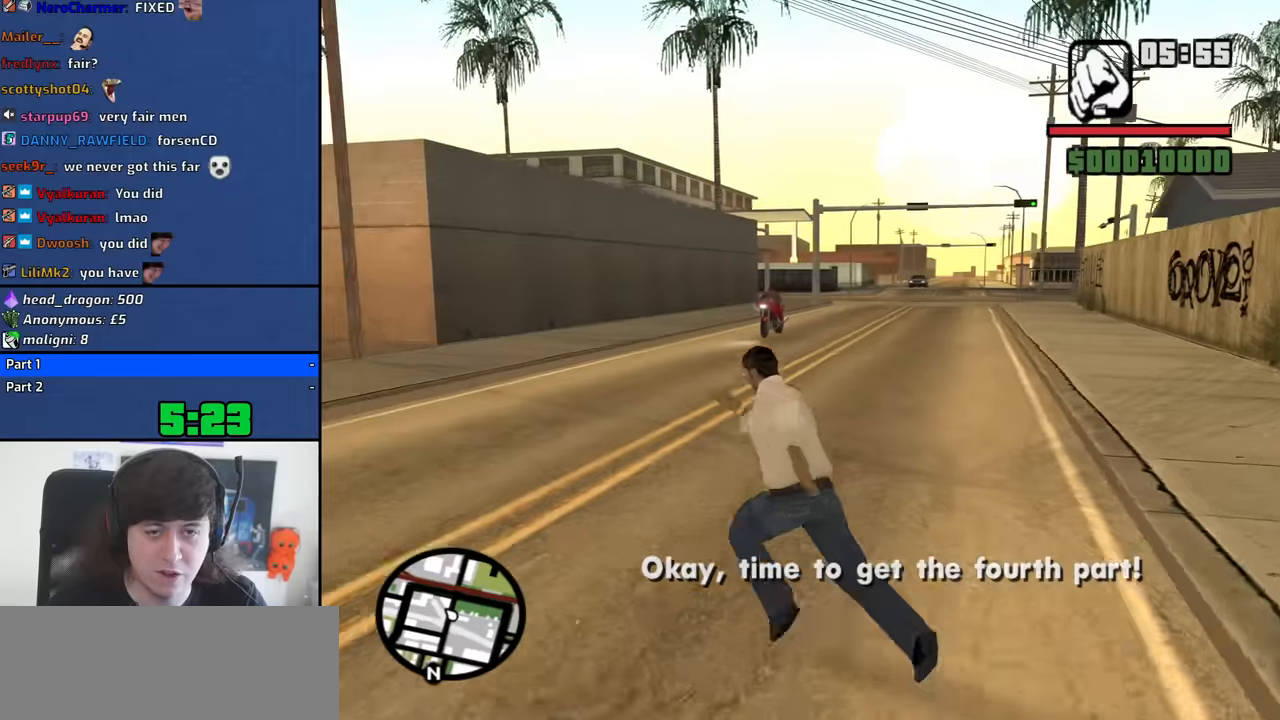
{"keys": ["a", "w"], "mouse": [], "events": [[50, "w", "up"], [100, "space", "down"], [134, "space", "up"], [417, "w", "down"]]}
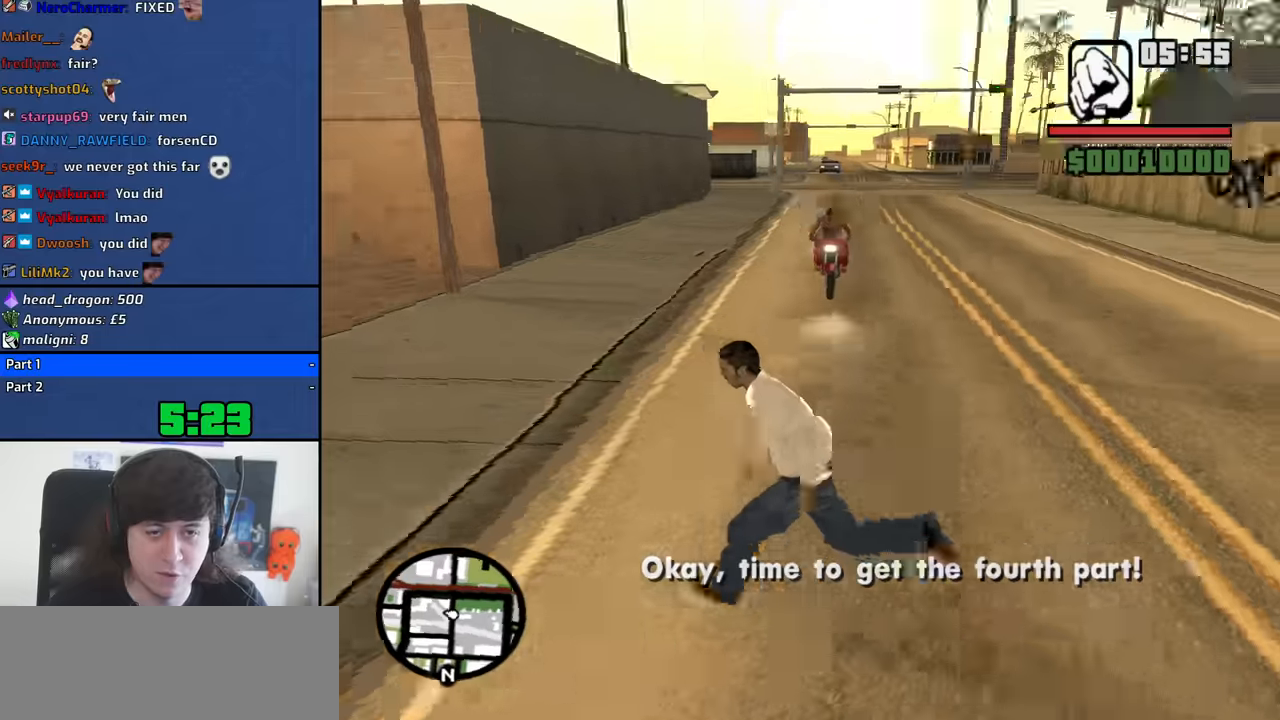
{"keys": ["f"], "mouse": [], "events": [[250, "f", "down"], [383, "a", "up"], [383, "f", "up"], [383, "w", "up"], [483, "f", "down"]]}
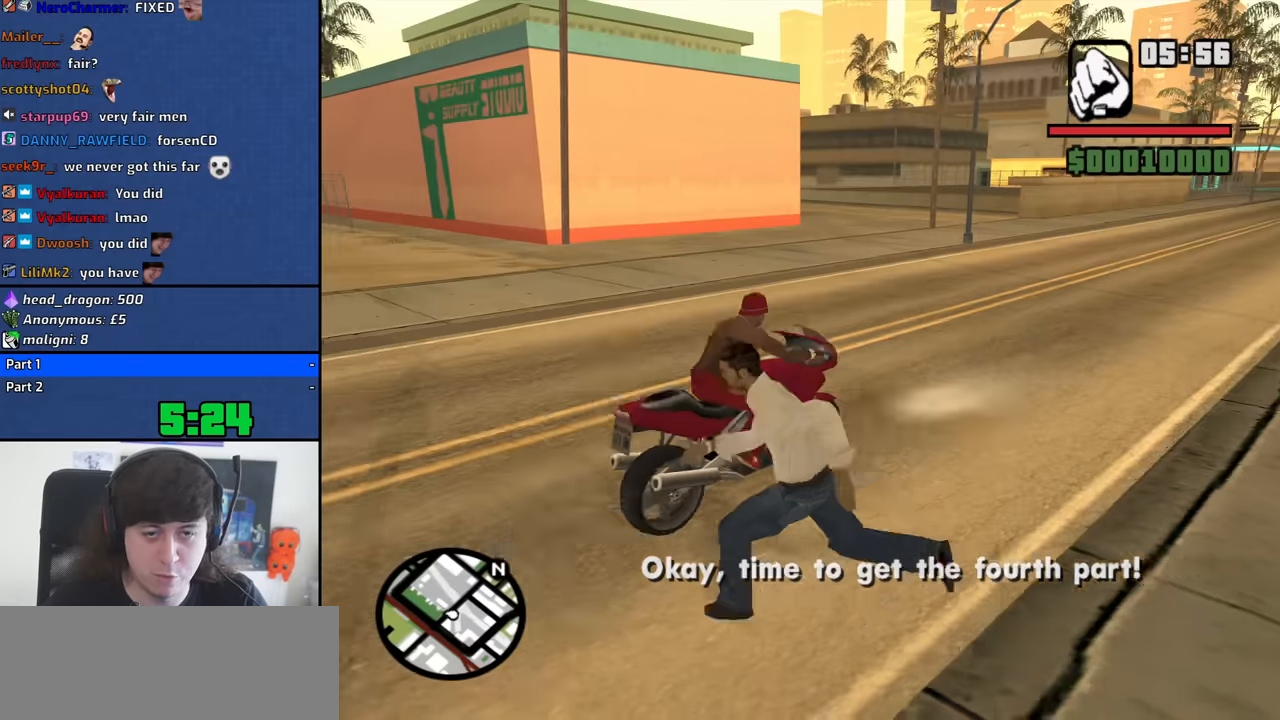
{"keys": ["space", "w"], "mouse": [], "events": [[83, "f", "up"], [116, "f", "down"], [216, "f", "up"], [366, "w", "down"], [500, "space", "down"]]}
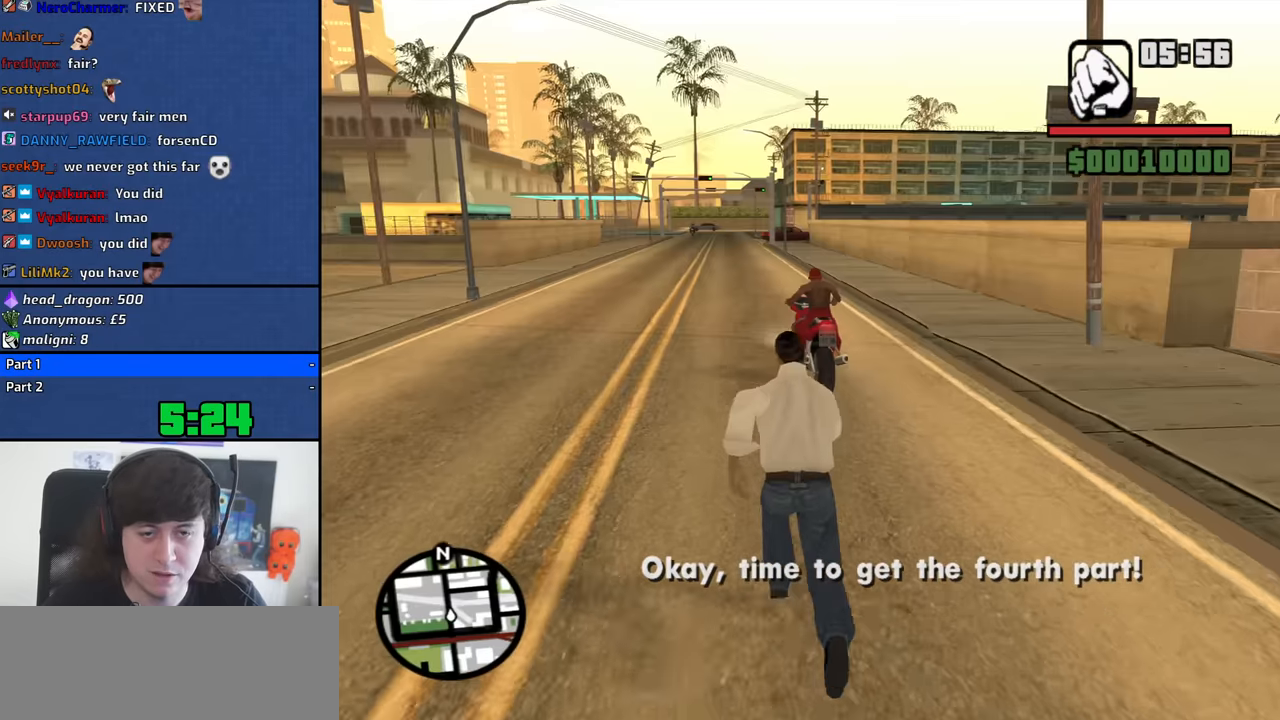
{"keys": ["w"], "mouse": [], "events": [[100, "space", "up"], [183, "a", "down"], [183, "space", "down"], [283, "space", "up"], [416, "a", "up"]]}
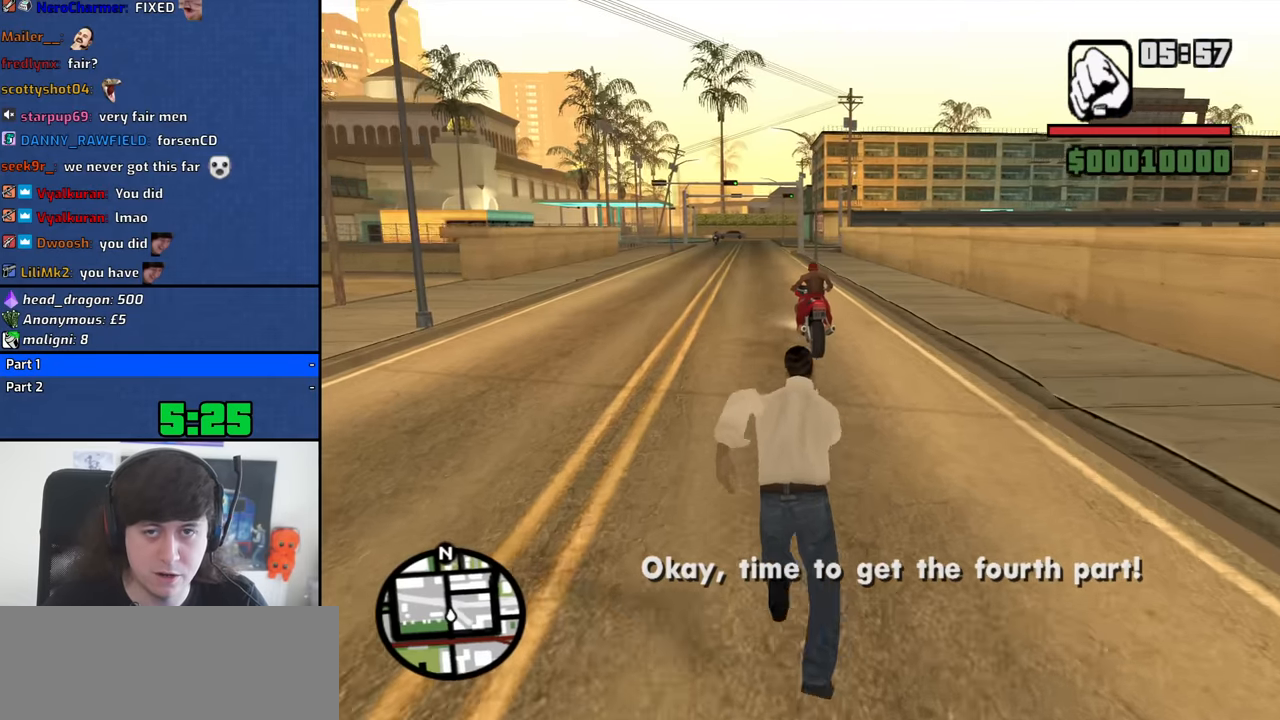
{"keys": [], "mouse": ["right"], "events": [[116, "a", "down"], [150, "mouse_wheel_up", "down"], [250, "mouse_wheel_up", "up"], [300, "a", "up"], [300, "mouse_right", "down"], [383, "w", "up"]]}